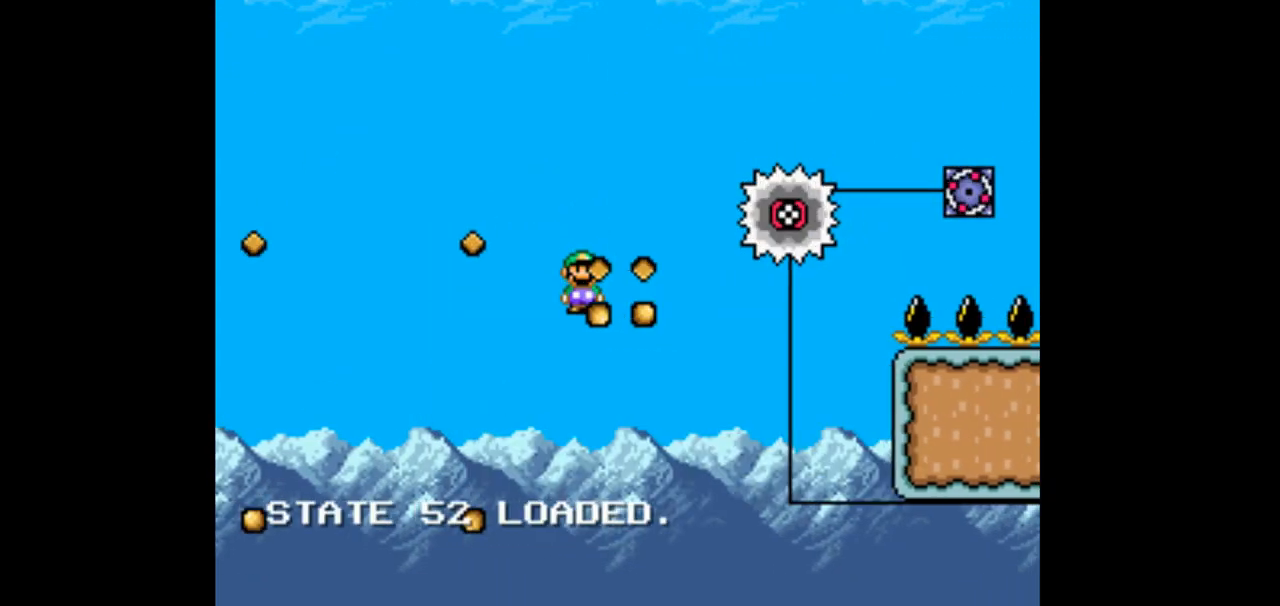
Gameplay with a controller (Nintendo layout); each line is a JSON object with the inputs held at the frame after it (dt_ms = milliseconds from this image to that frame). "events" lists button and stick changes between this image and that frame as [ms after this image, input, new state], when the widget could be followed in between. Not read: L1 L3 R1 R3 START.
{"dt_ms": 500, "buttons": ["X", "DPAD_LEFT"], "events": [[400, "A", "up"], [400, "DPAD_LEFT", "down"]]}
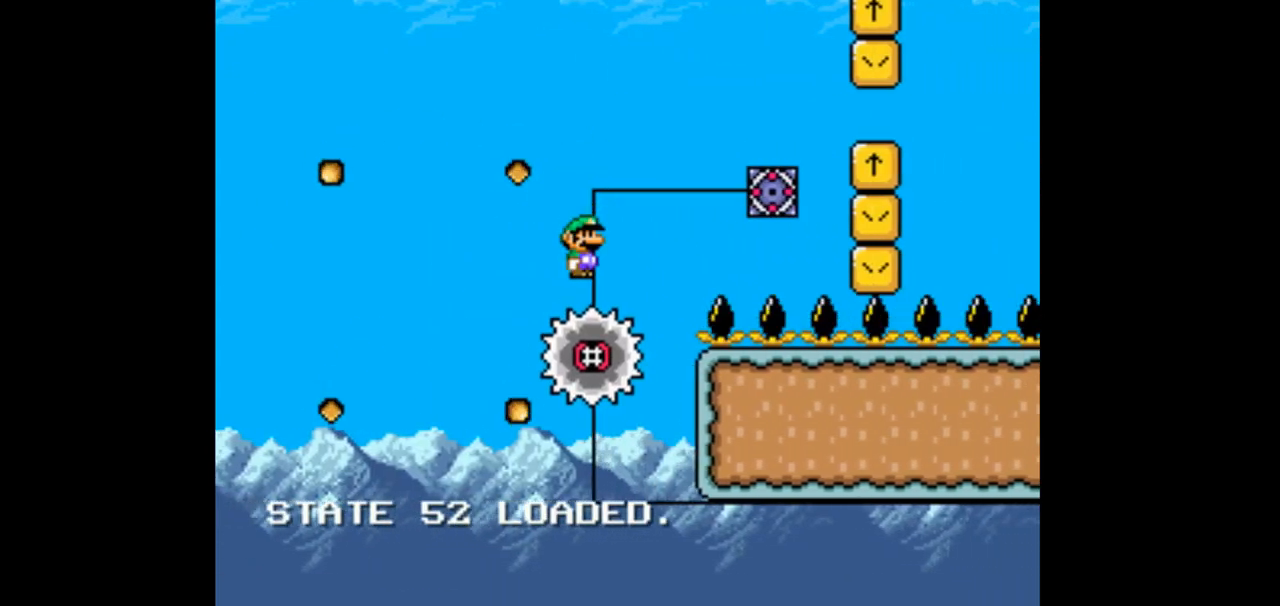
{"dt_ms": 500, "buttons": ["X"]}
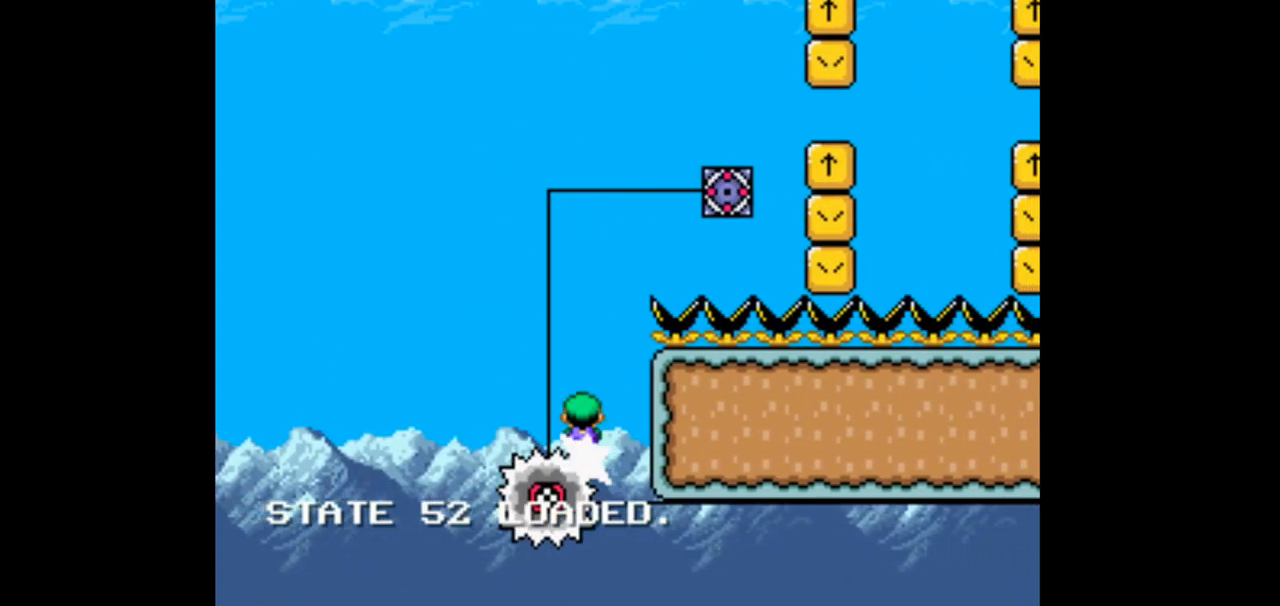
{"dt_ms": 500, "buttons": ["A", "X", "DPAD_RIGHT"], "events": [[167, "A", "down"], [167, "DPAD_LEFT", "down"], [267, "DPAD_LEFT", "up"], [367, "DPAD_RIGHT", "down"]]}
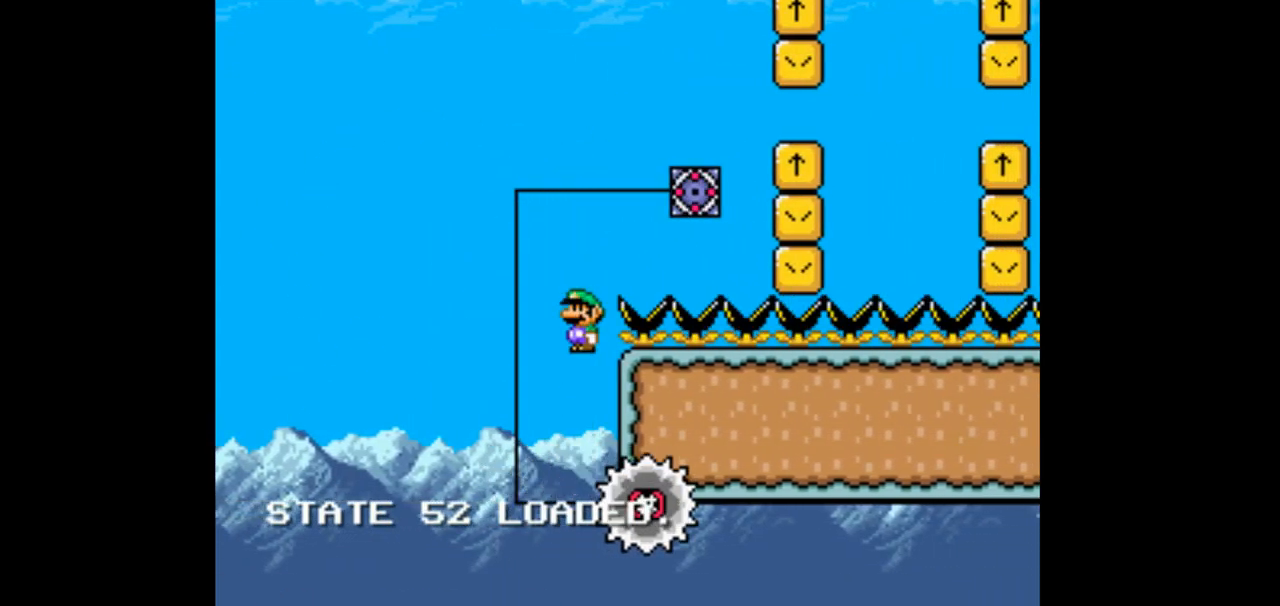
{"dt_ms": 500, "buttons": ["X", "DPAD_RIGHT"], "events": [[400, "A", "up"]]}
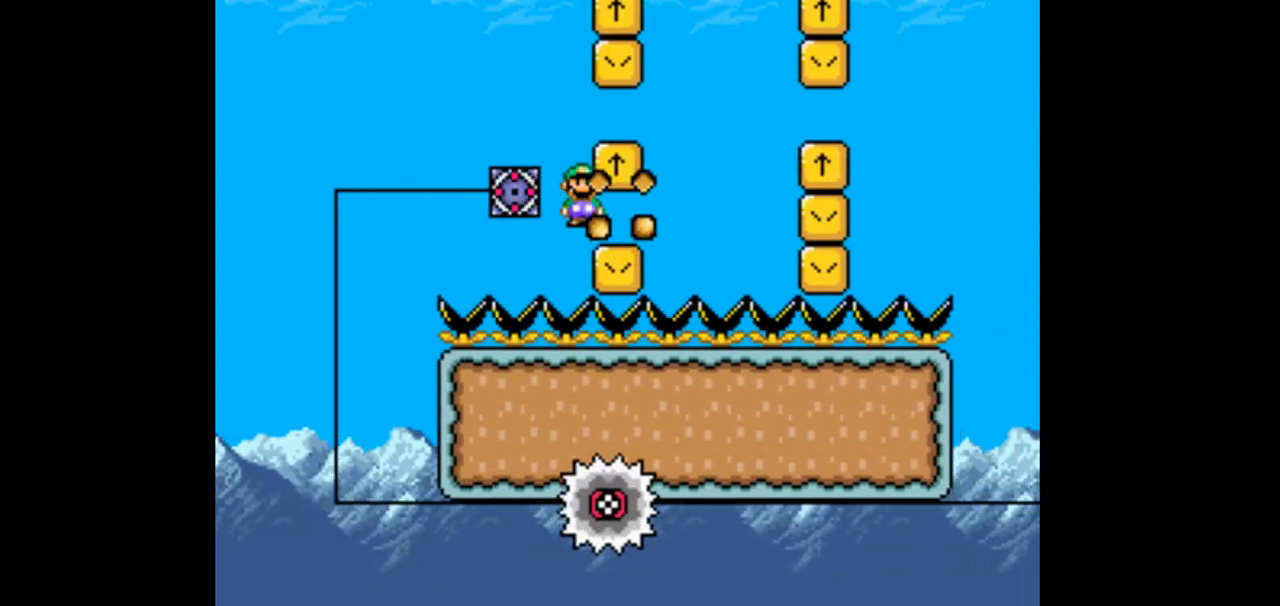
{"dt_ms": 500, "buttons": ["X", "Y"], "events": [[333, "DPAD_RIGHT", "up"], [467, "Y", "down"]]}
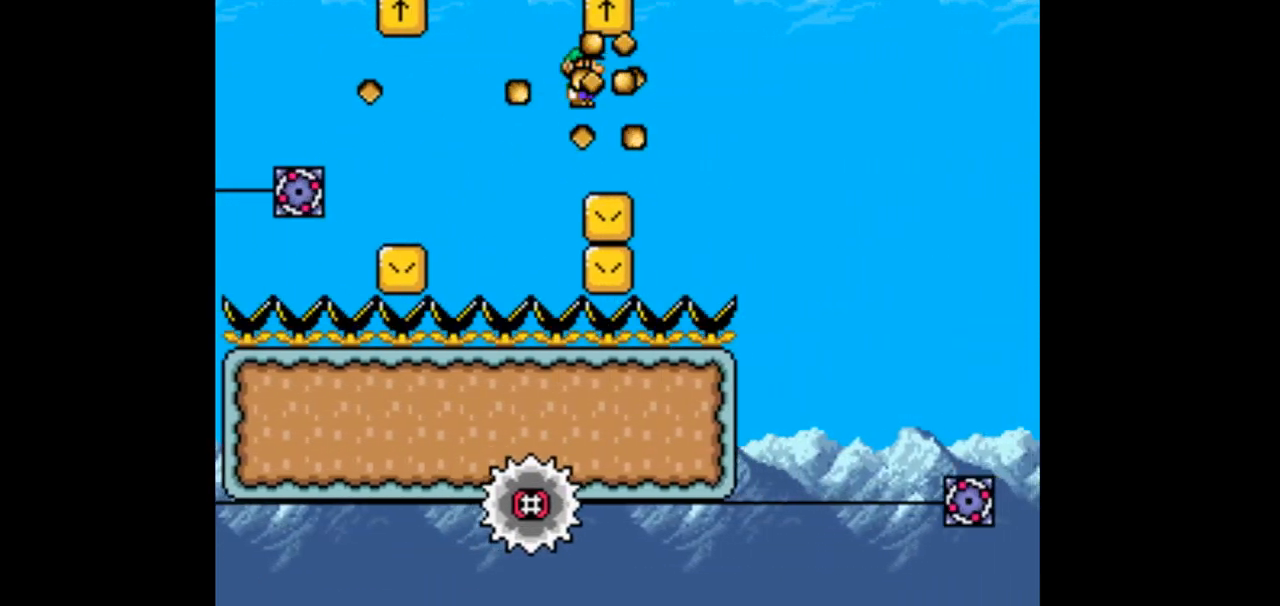
{"dt_ms": 1000, "buttons": ["A", "X", "DPAD_RIGHT"]}
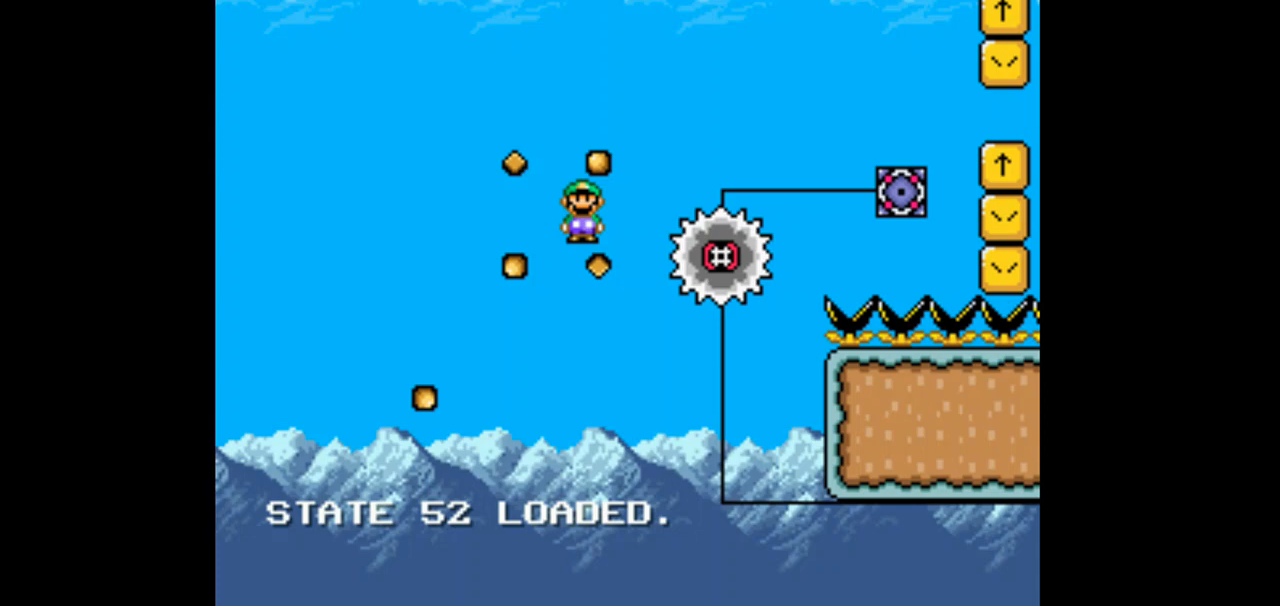
{"dt_ms": 500, "buttons": ["X"], "events": [[33, "DPAD_RIGHT", "up"], [267, "DPAD_LEFT", "down"], [367, "A", "up"], [433, "DPAD_LEFT", "up"]]}
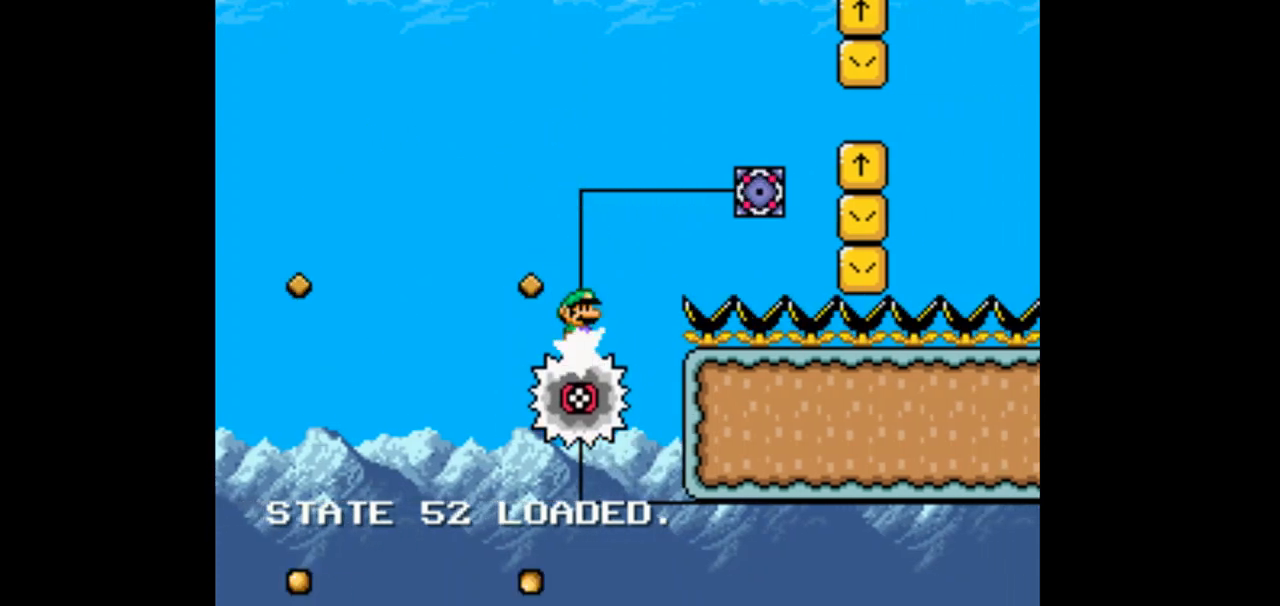
{"dt_ms": 500, "buttons": ["X"], "events": [[100, "DPAD_RIGHT", "down"], [233, "DPAD_RIGHT", "up"]]}
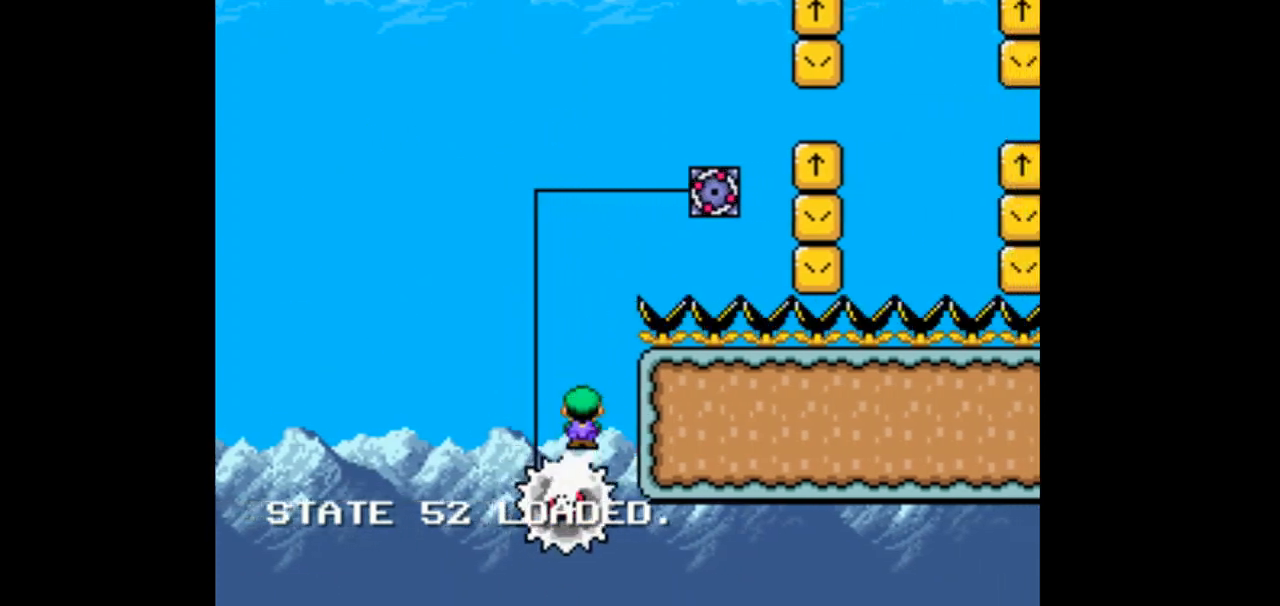
{"dt_ms": 500, "buttons": ["A", "X", "DPAD_RIGHT"]}
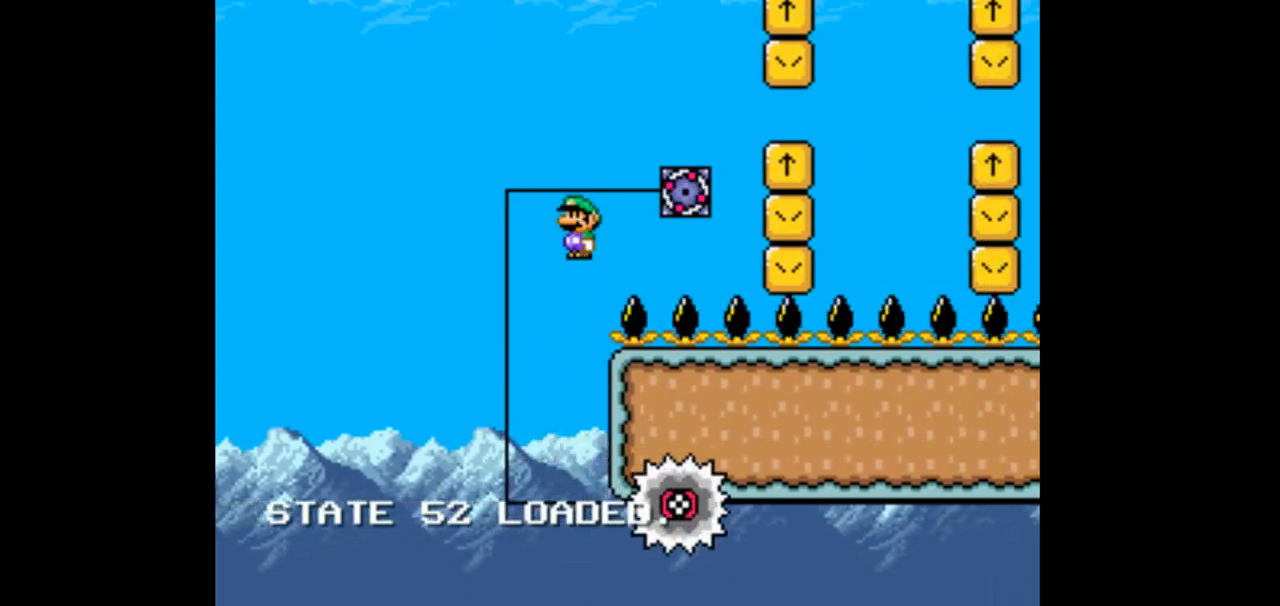
{"dt_ms": 500, "buttons": ["X", "DPAD_RIGHT"], "events": [[267, "A", "up"]]}
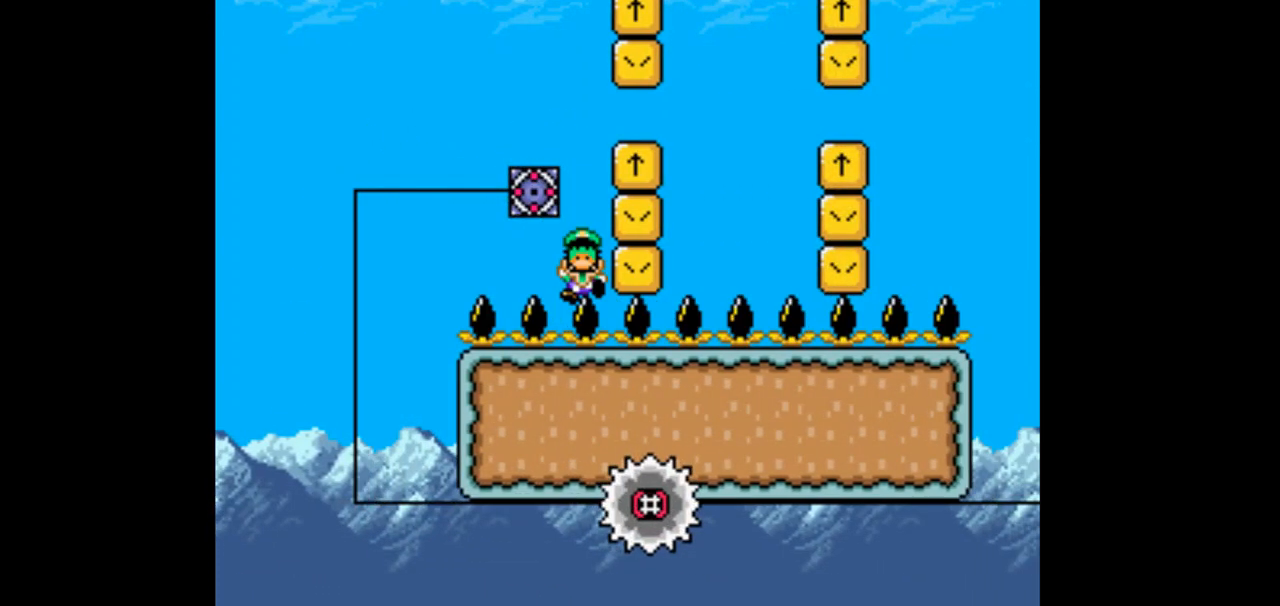
{"dt_ms": 500, "buttons": ["A", "X", "DPAD_RIGHT"], "events": [[467, "A", "down"]]}
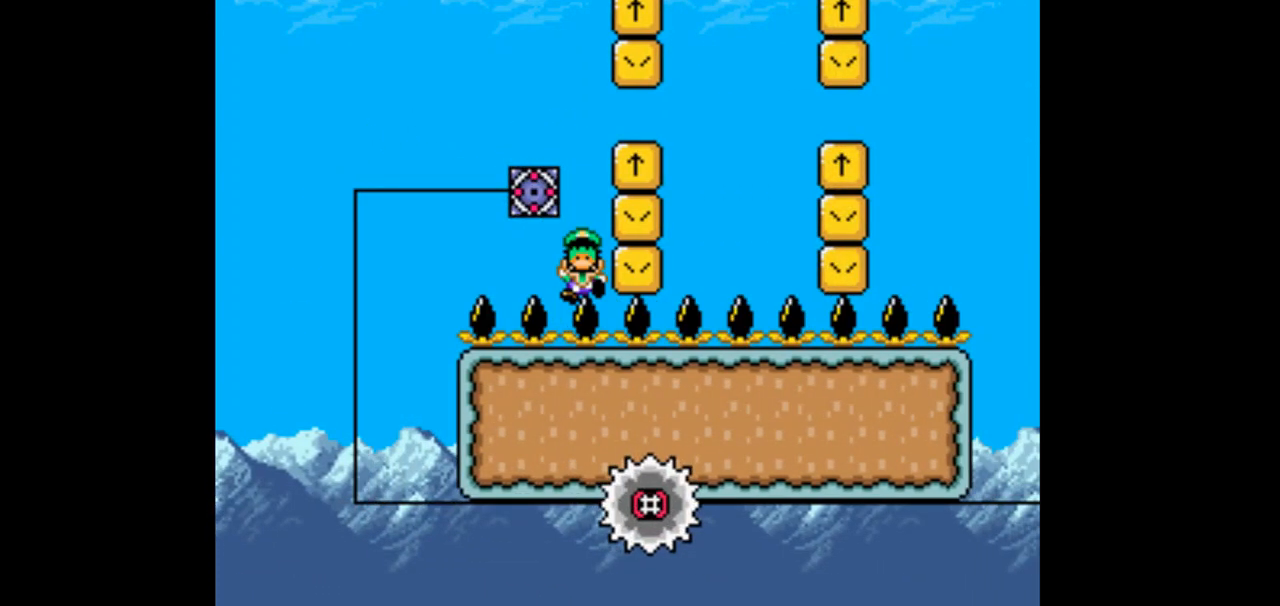
{"dt_ms": 500, "buttons": ["A", "X"], "events": [[167, "DPAD_RIGHT", "up"], [300, "DPAD_RIGHT", "down"], [433, "DPAD_RIGHT", "up"]]}
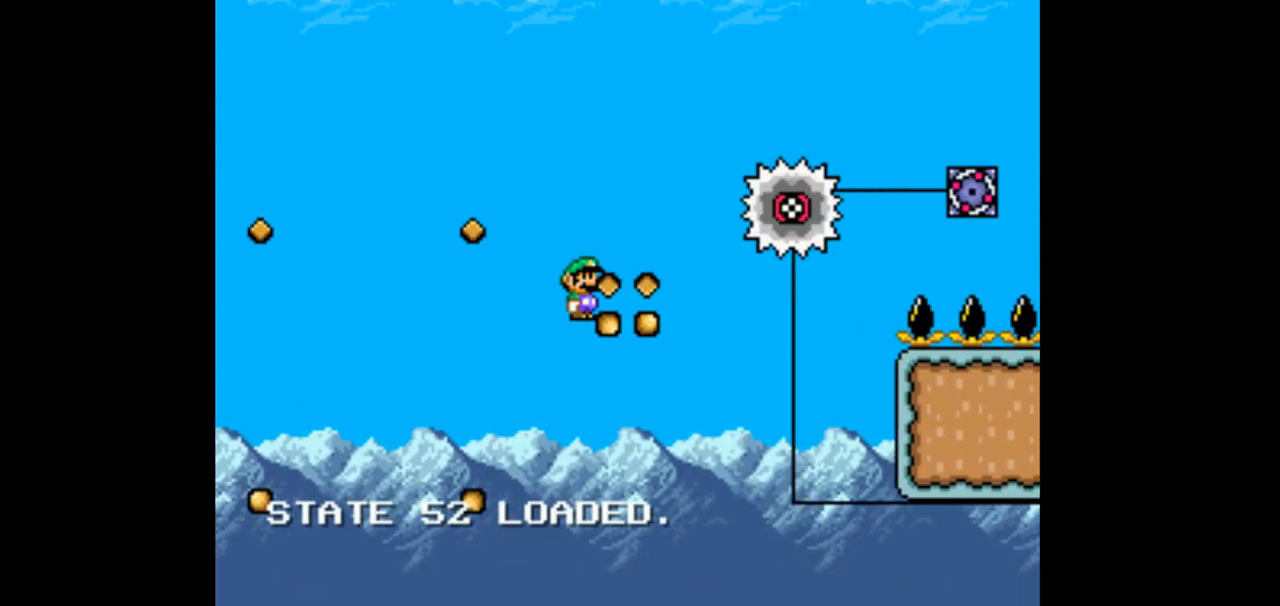
{"dt_ms": 500, "buttons": ["A", "X", "DPAD_RIGHT"], "events": [[267, "DPAD_LEFT", "down"], [367, "DPAD_LEFT", "up"], [433, "DPAD_RIGHT", "down"]]}
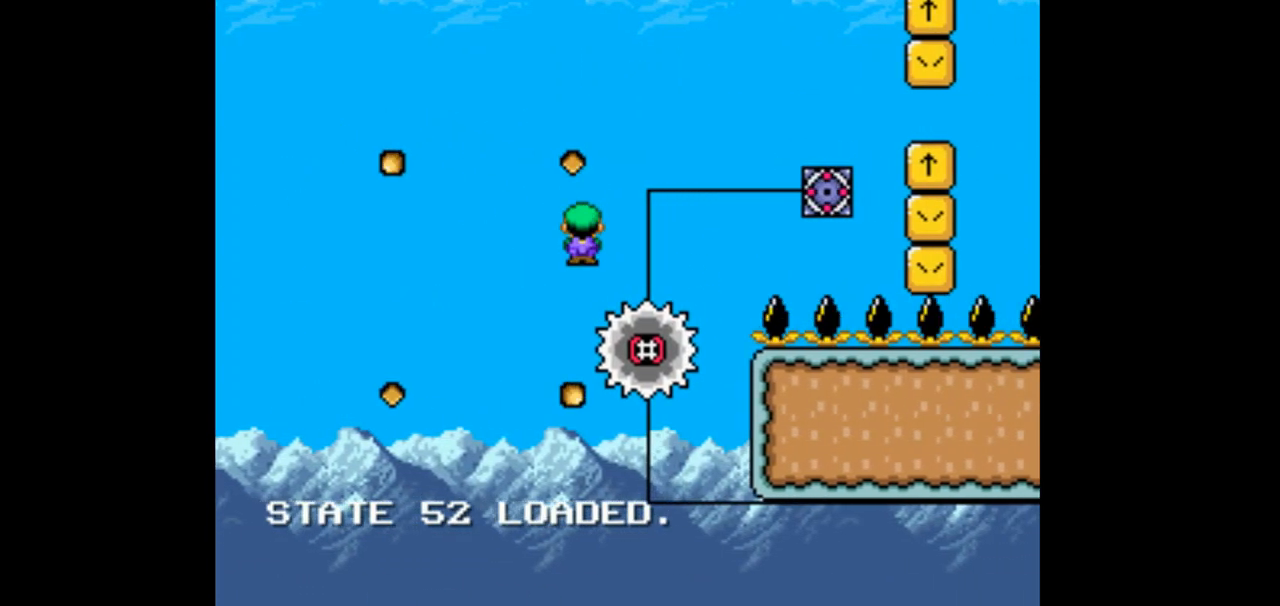
{"dt_ms": 500, "buttons": ["X", "DPAD_RIGHT"], "events": [[100, "DPAD_RIGHT", "up"], [133, "A", "up"], [500, "DPAD_RIGHT", "down"]]}
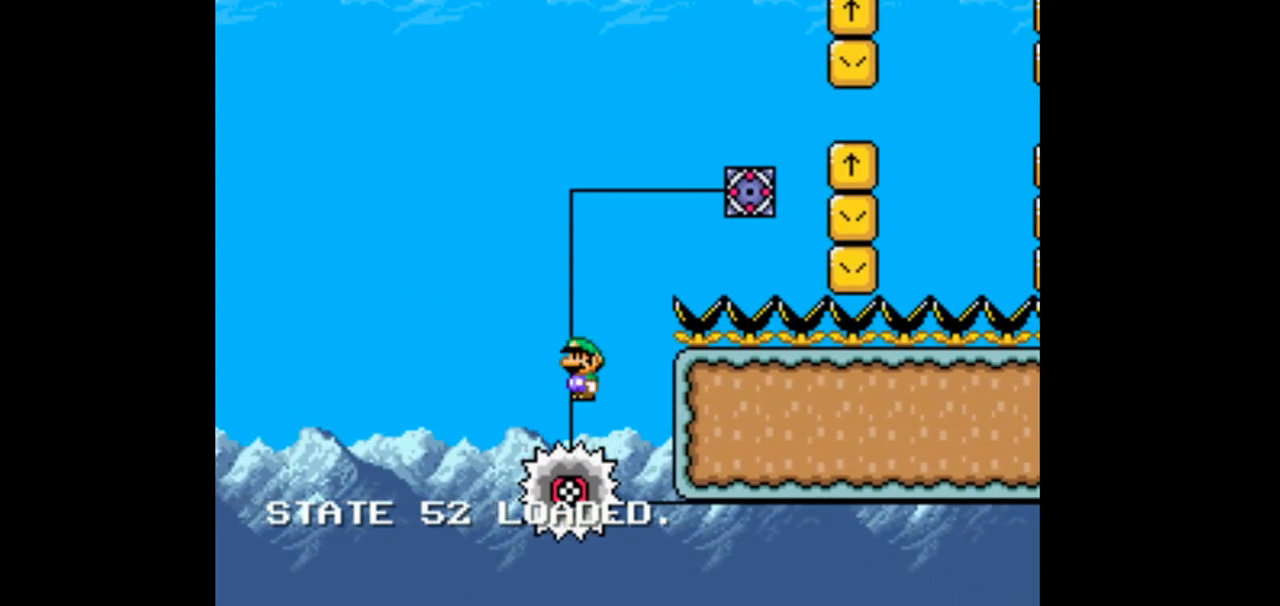
{"dt_ms": 500, "buttons": ["A", "X", "DPAD_RIGHT"], "events": [[200, "DPAD_RIGHT", "up"], [333, "A", "down"], [333, "DPAD_LEFT", "down"], [433, "DPAD_LEFT", "up"], [500, "DPAD_RIGHT", "down"]]}
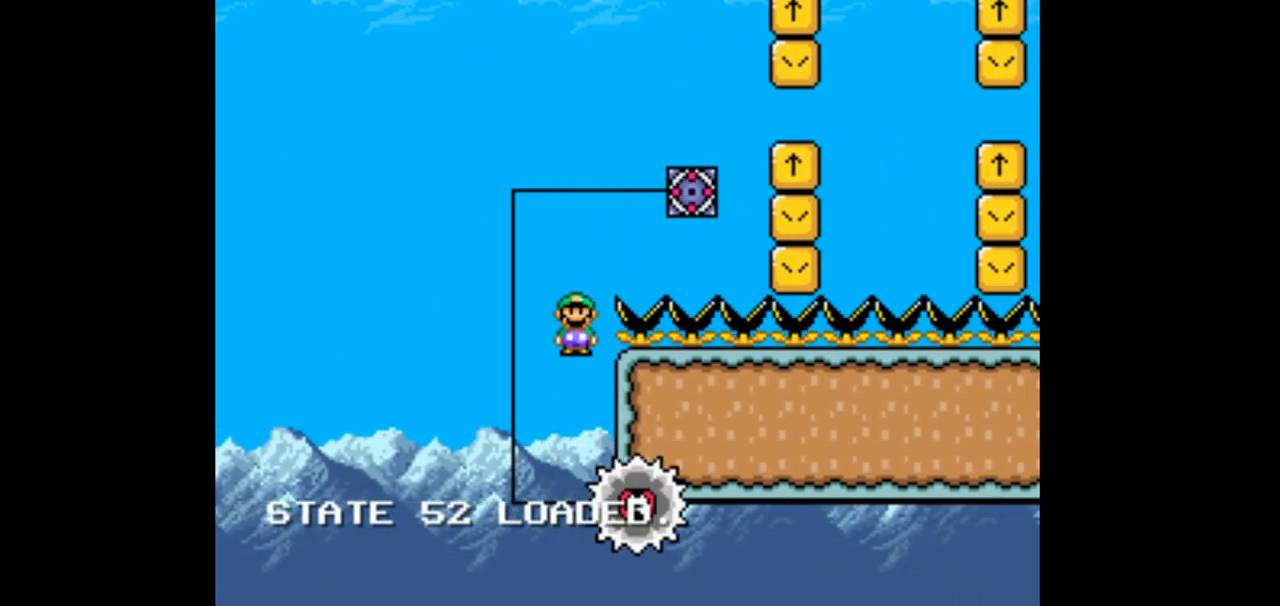
{"dt_ms": 500, "buttons": ["X", "DPAD_RIGHT"], "events": [[500, "A", "up"]]}
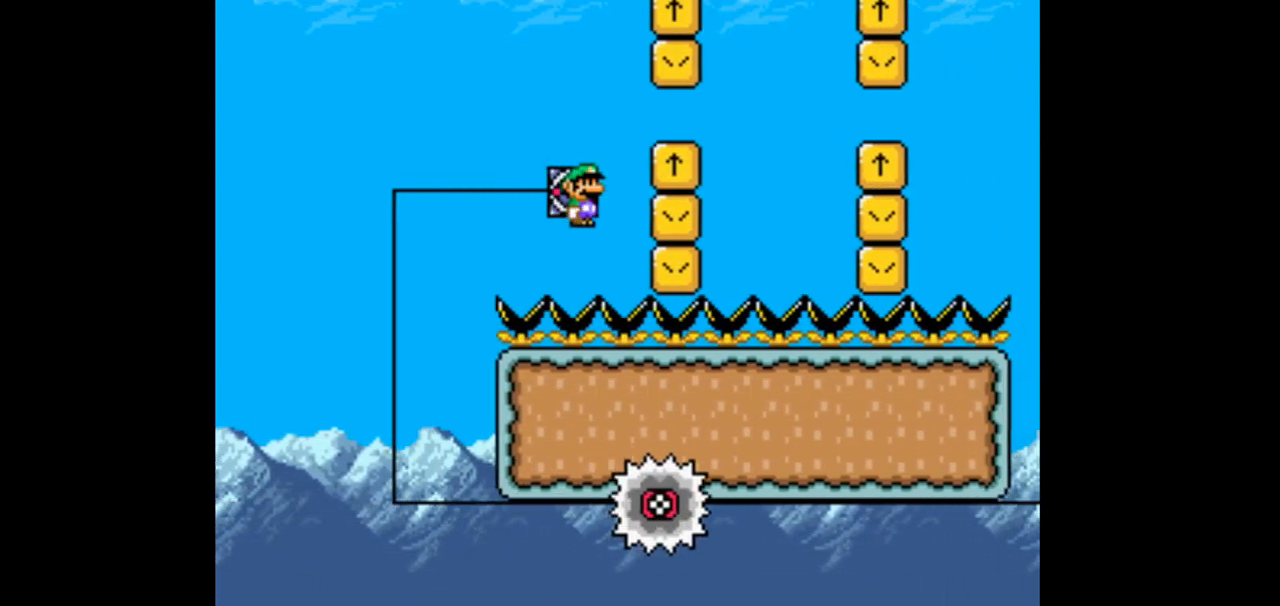
{"dt_ms": 500, "buttons": ["X", "DPAD_RIGHT"]}